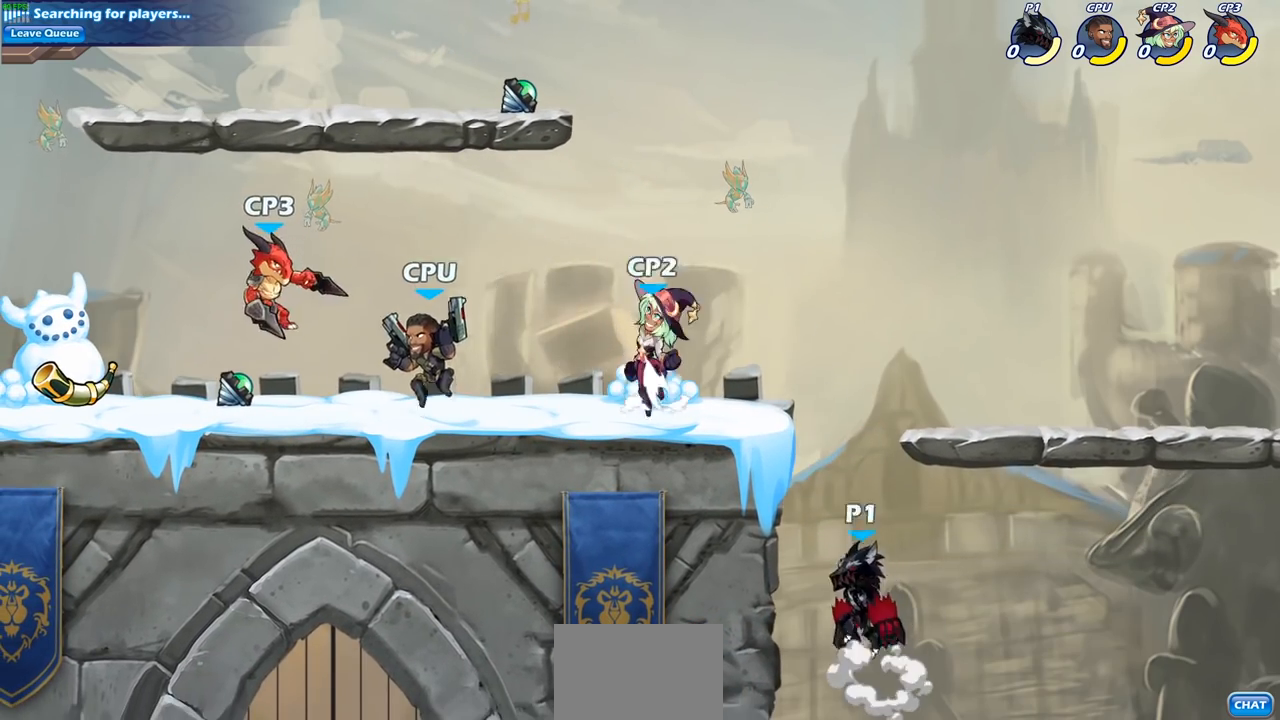
Gameplay with a controller (PlayStation layout); each line is a JSON object with the inputs held at the frame after it. "events" lists button and stick changes between this image and that frame as [ms after this image, input, new state], when the widget could be followed in between.
{"buttons": [], "left_stick": "center", "right_stick": "center", "events": [[100, "CIRCLE", "up"], [400, "left_stick", "center"]]}
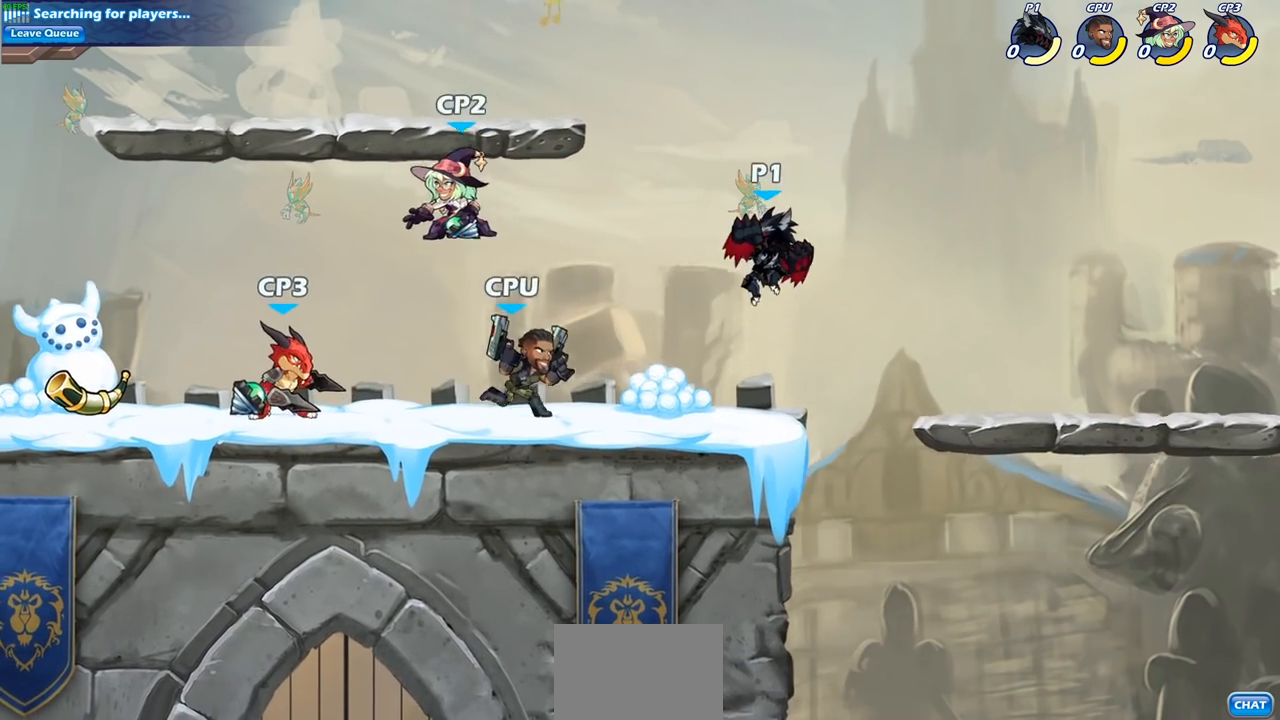
{"buttons": [], "left_stick": "center", "right_stick": "center", "events": [[17, "left_stick", "down"], [183, "R1", "down"], [183, "R2", "down"], [183, "SQUARE", "down"], [267, "R1", "up"], [267, "R2", "up"], [283, "SQUARE", "up"], [333, "left_stick", "center"]]}
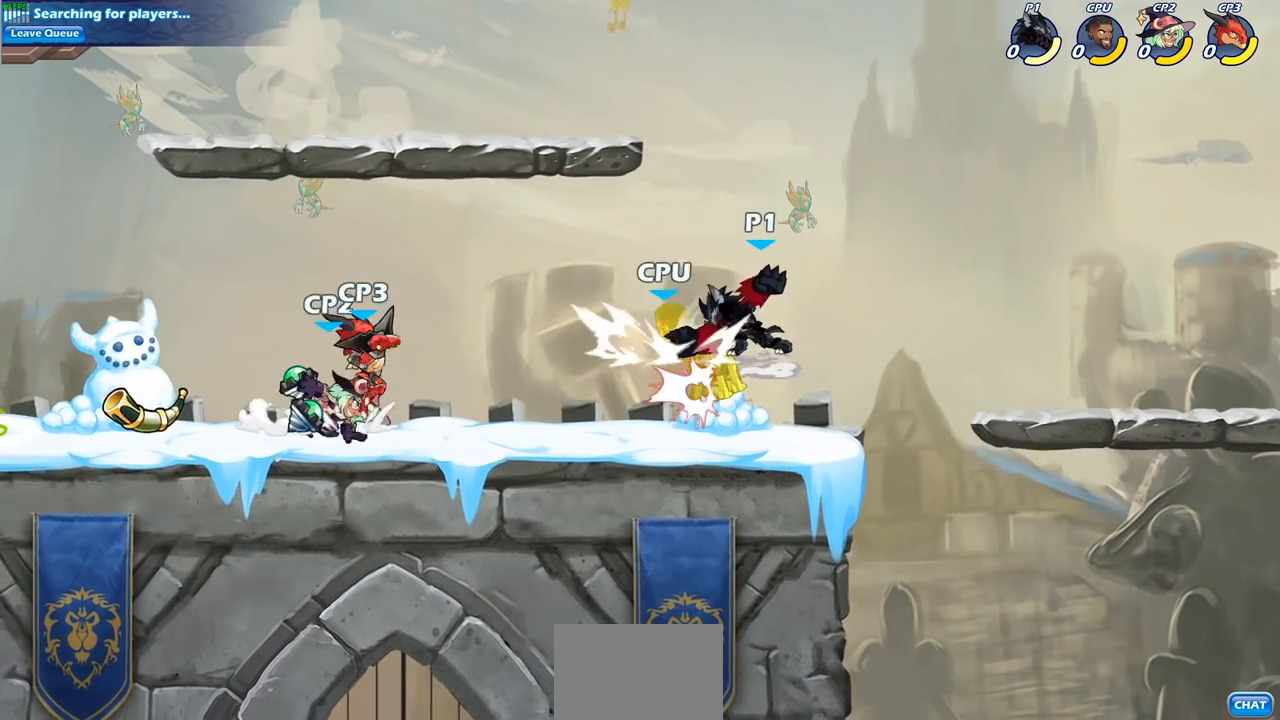
{"buttons": [], "left_stick": "center", "right_stick": "center", "events": [[150, "left_stick", "left"], [200, "R1", "down"], [200, "R2", "down"], [250, "left_stick", "center"], [317, "R1", "up"], [317, "R2", "up"], [317, "SQUARE", "down"], [400, "SQUARE", "up"]]}
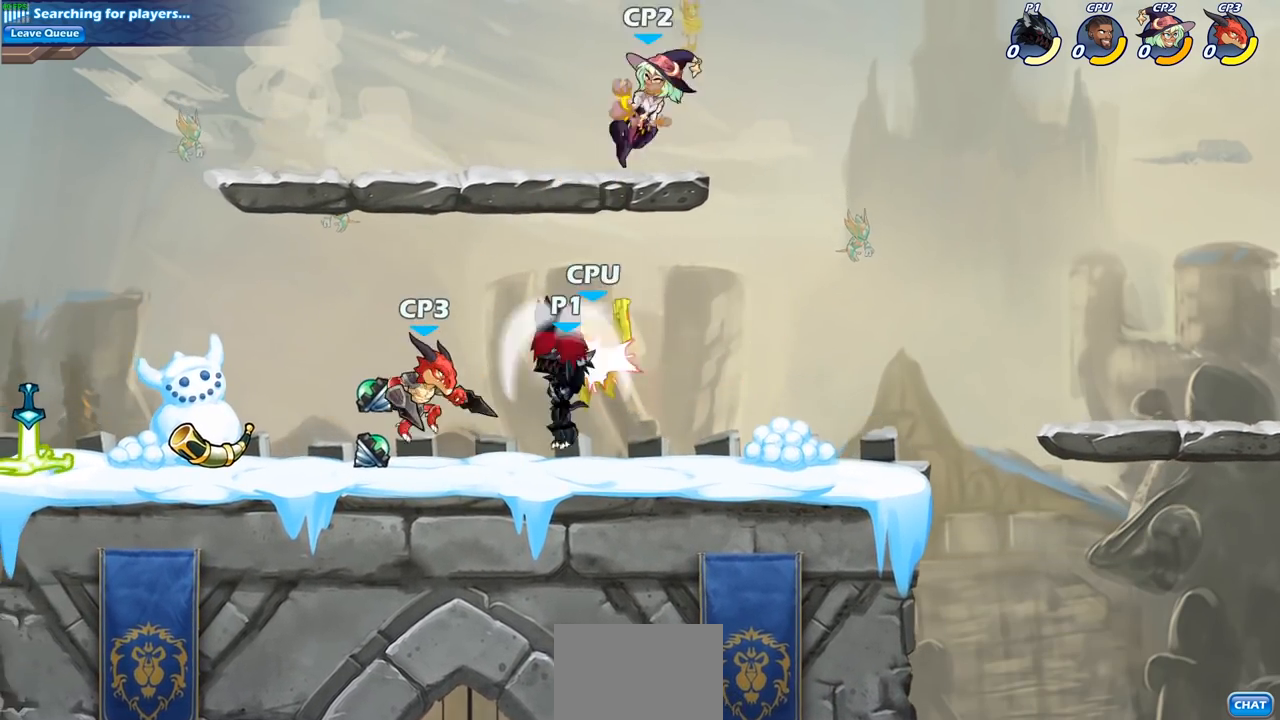
{"buttons": [], "left_stick": "left", "right_stick": "center", "events": [[417, "left_stick", "left"]]}
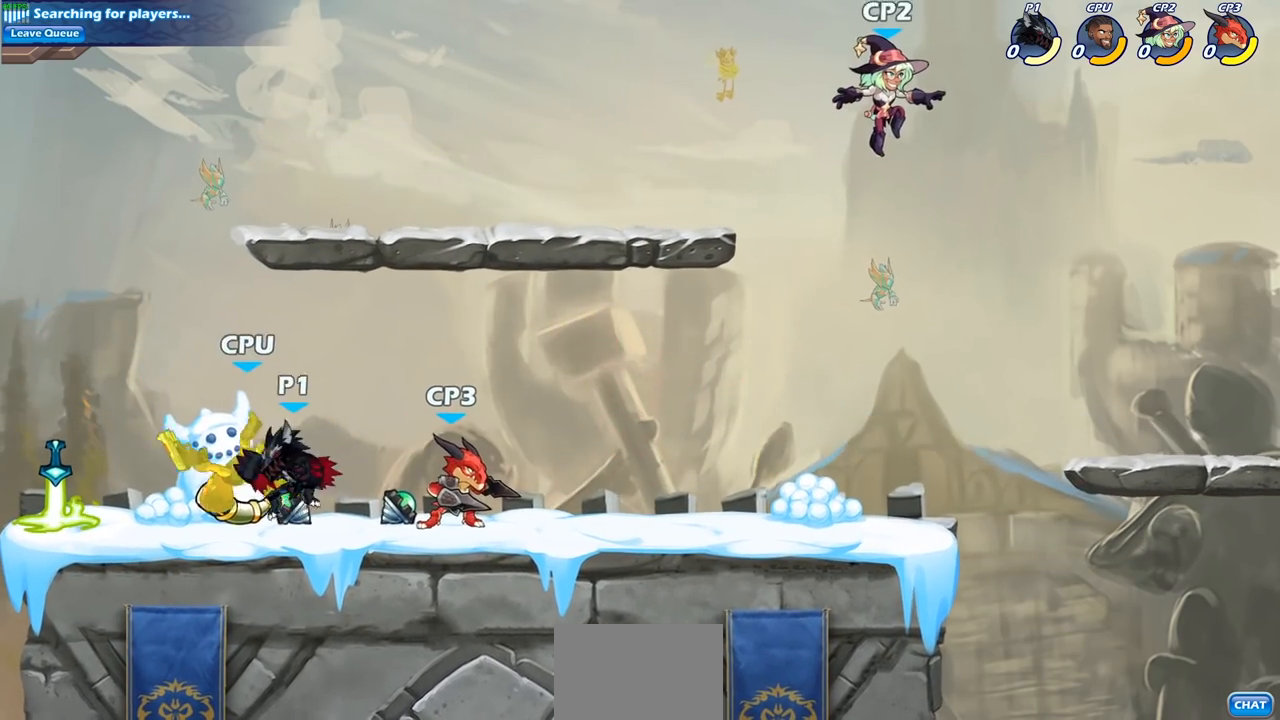
{"buttons": [], "left_stick": "center", "right_stick": "center", "events": [[167, "left_stick", "up-right"], [217, "left_stick", "right"], [267, "SQUARE", "down"], [317, "left_stick", "center"], [367, "SQUARE", "up"]]}
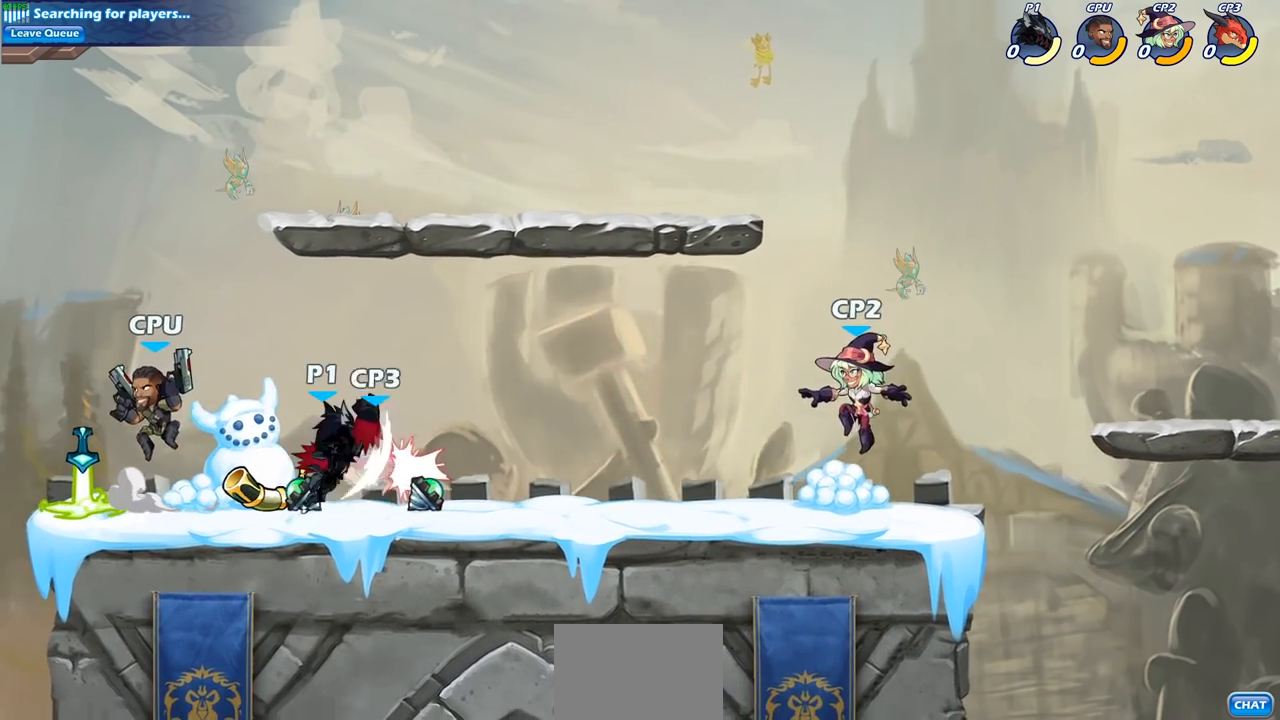
{"buttons": [], "left_stick": "center", "right_stick": "center", "events": [[217, "SQUARE", "down"], [317, "SQUARE", "up"]]}
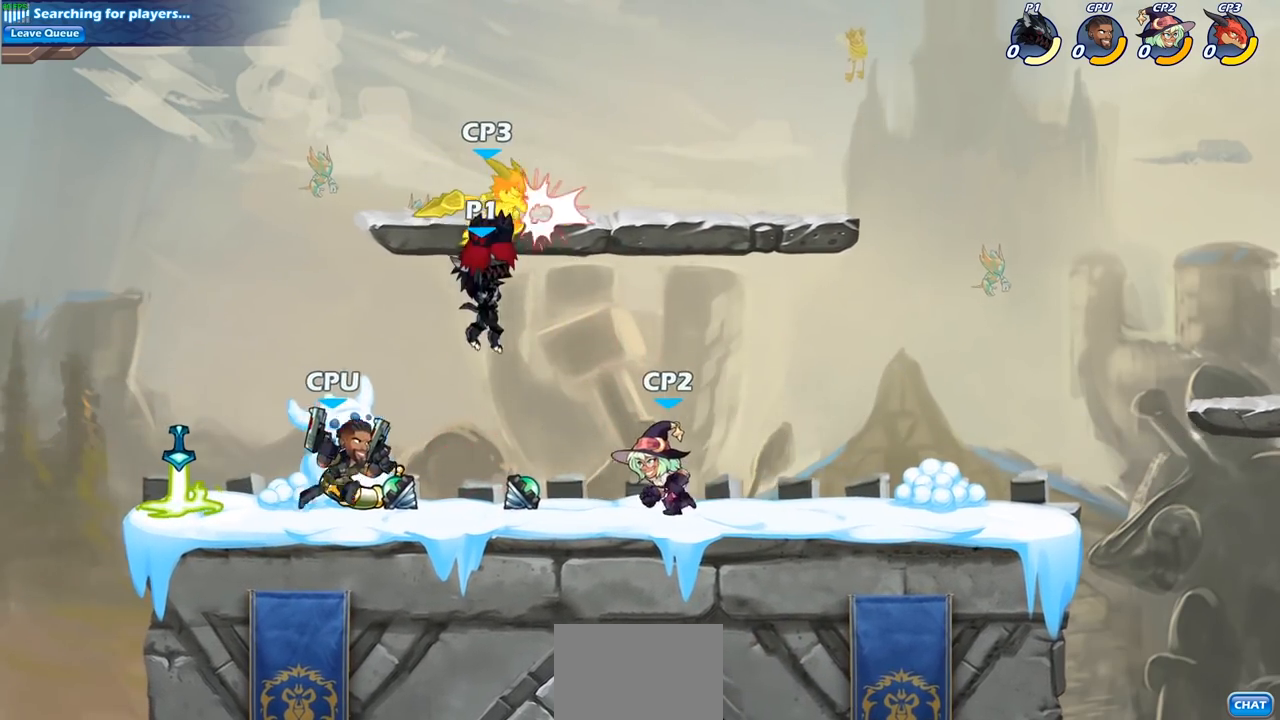
{"buttons": ["SQUARE", "R1", "R2"], "left_stick": "down", "right_stick": "center", "events": [[417, "R2", "down"], [433, "left_stick", "down"], [467, "R1", "down"], [483, "SQUARE", "down"]]}
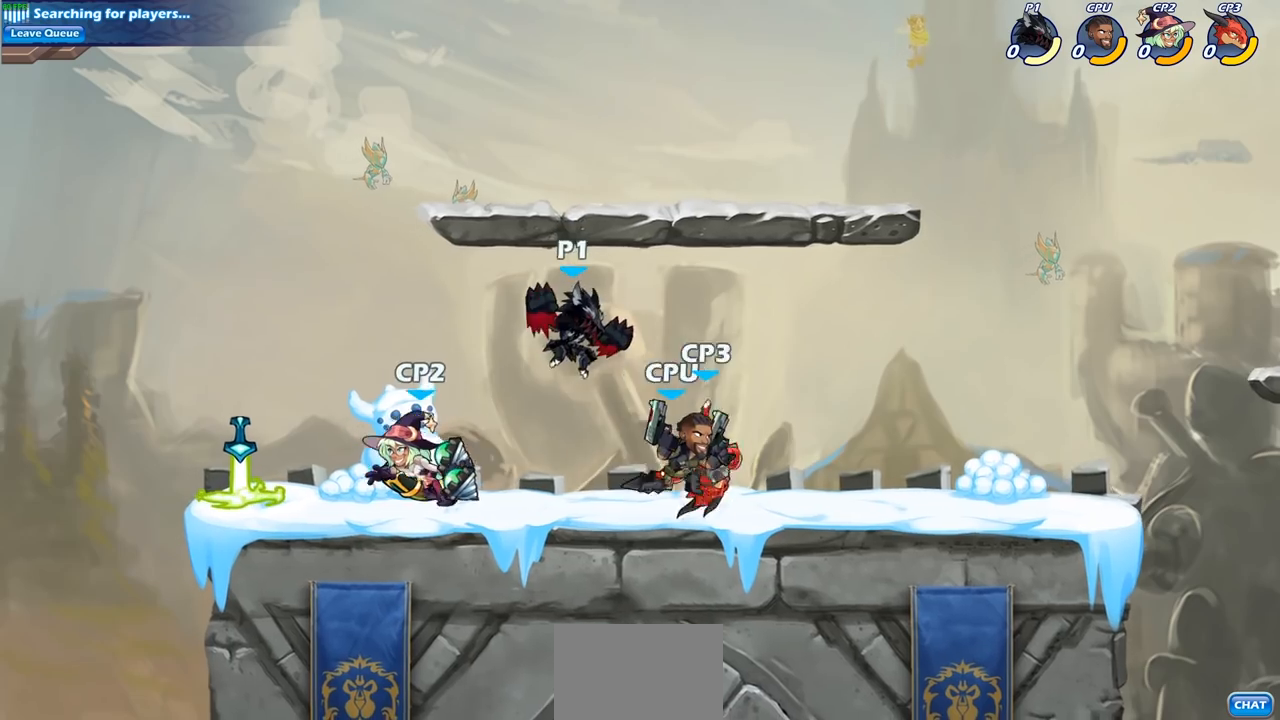
{"buttons": [], "left_stick": "right", "right_stick": "center", "events": [[50, "R1", "up"], [50, "R2", "up"], [83, "SQUARE", "up"], [117, "left_stick", "center"], [283, "left_stick", "right"]]}
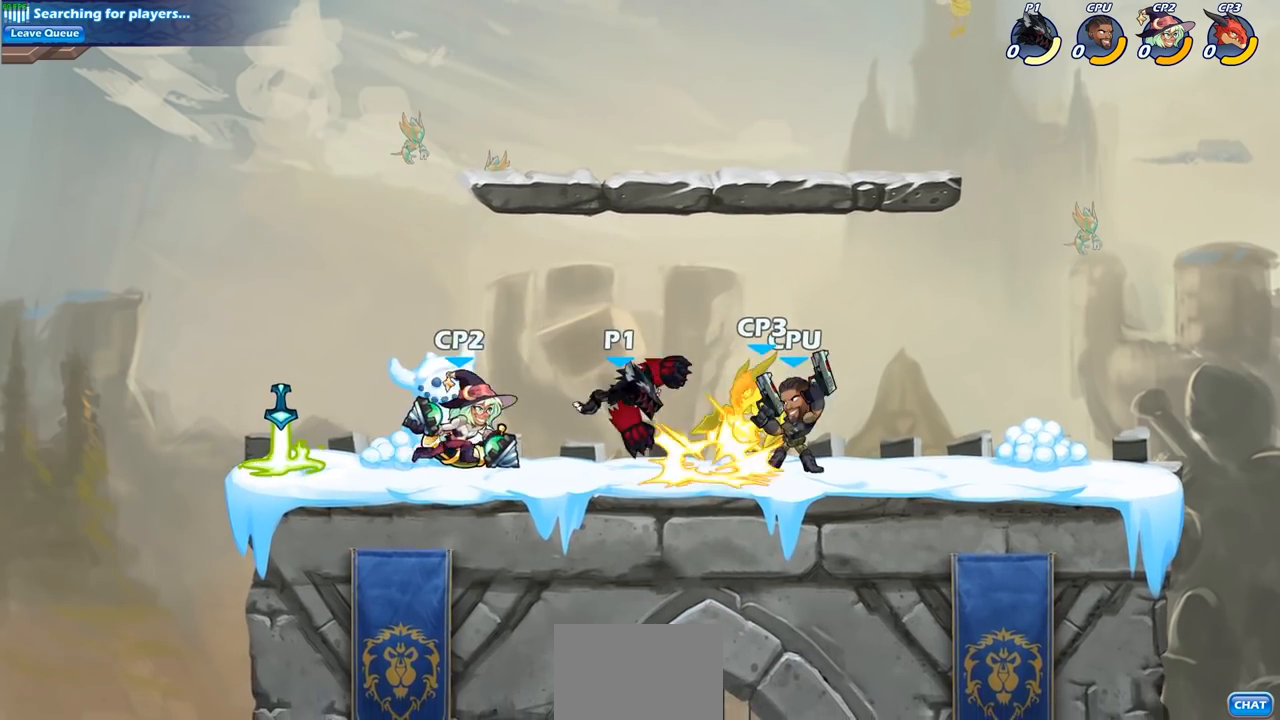
{"buttons": [], "left_stick": "center", "right_stick": "center", "events": [[433, "left_stick", "center"]]}
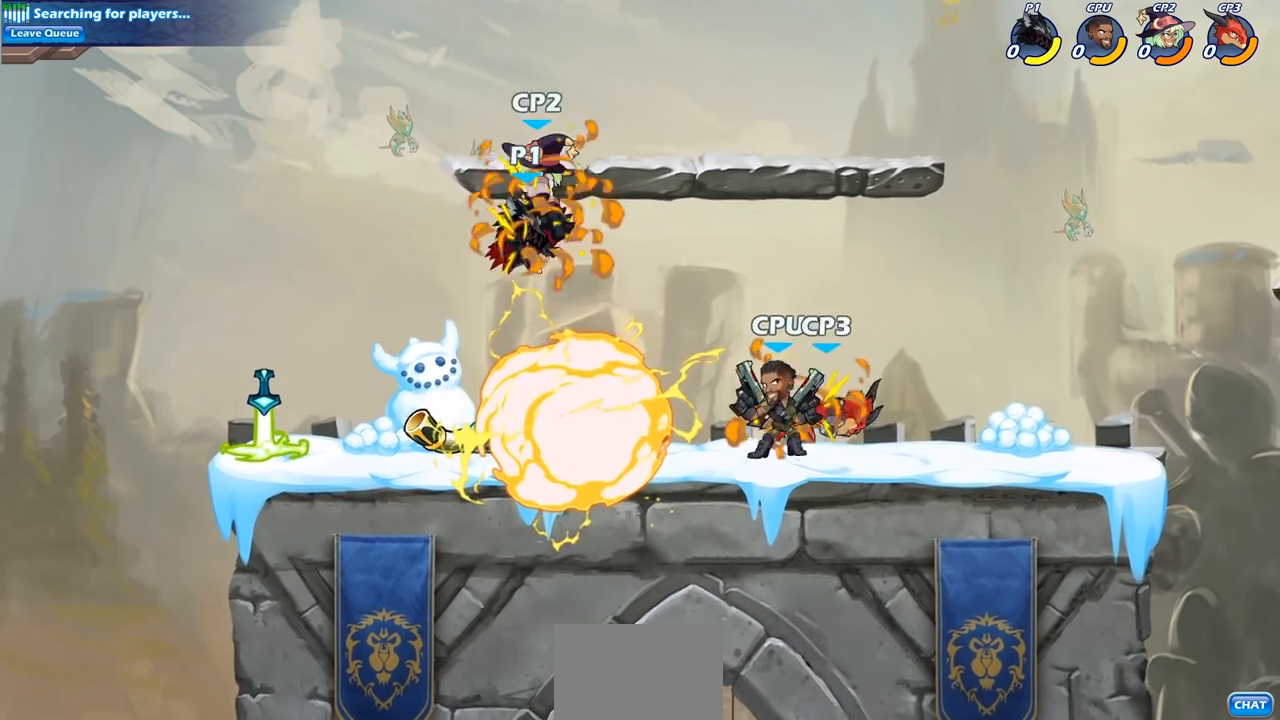
{"buttons": [], "left_stick": "down-left", "right_stick": "center", "events": [[100, "left_stick", "left"], [167, "CROSS", "down"], [167, "R2", "down"], [300, "CROSS", "up"], [350, "R2", "up"], [400, "left_stick", "down-left"]]}
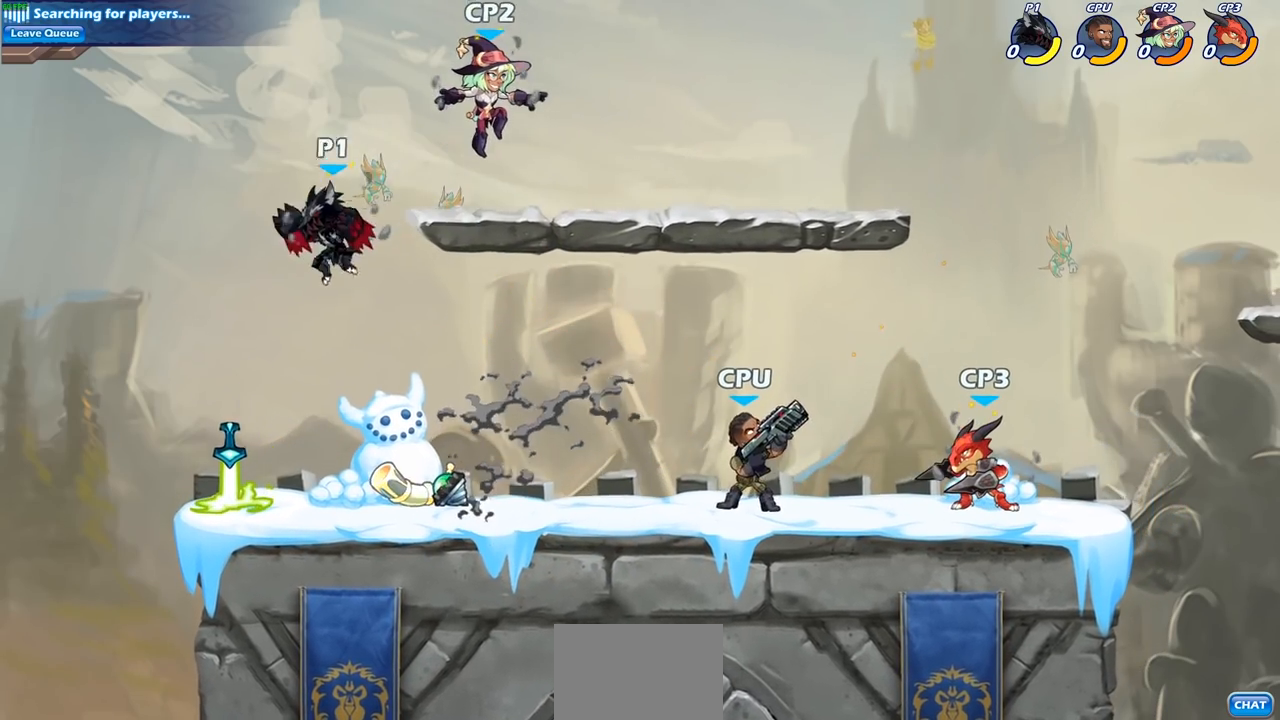
{"buttons": [], "left_stick": "down-right", "right_stick": "center", "events": [[33, "left_stick", "down-right"], [283, "R1", "down"], [283, "R2", "down"], [317, "CIRCLE", "down"], [367, "R1", "up"], [367, "R2", "up"], [400, "CIRCLE", "up"]]}
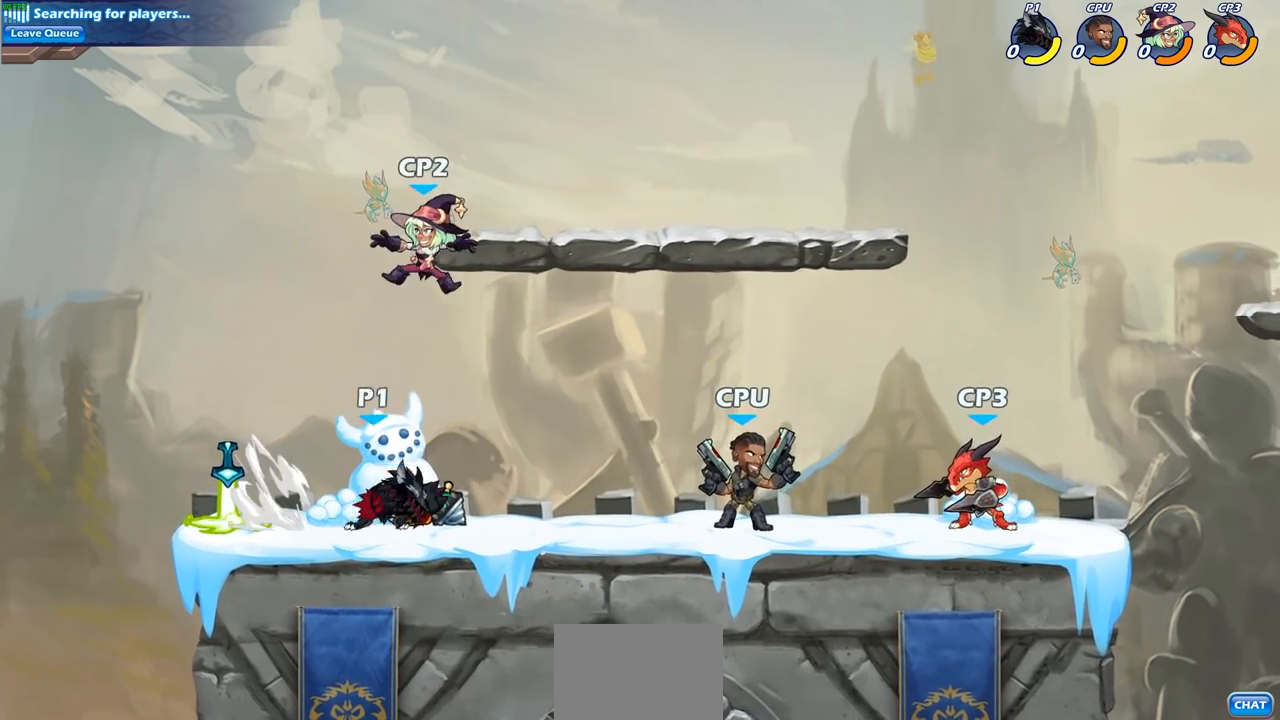
{"buttons": [], "left_stick": "center", "right_stick": "center", "events": [[383, "left_stick", "center"]]}
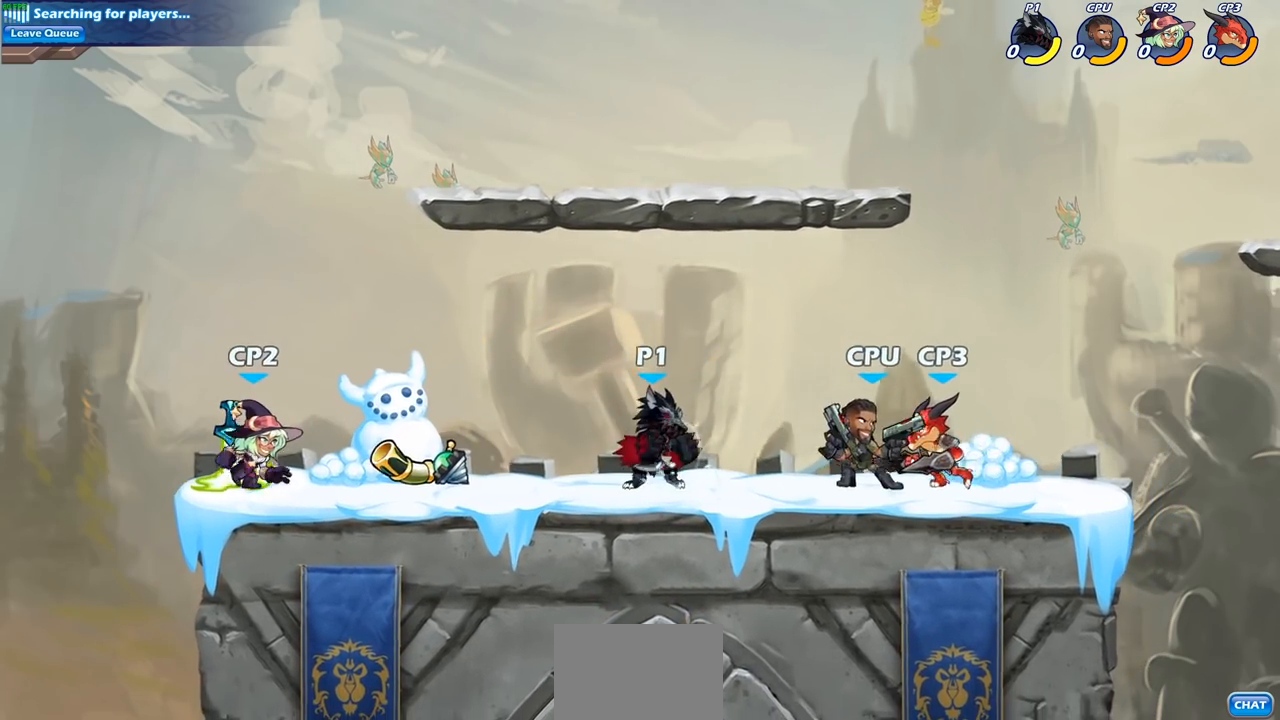
{"buttons": [], "left_stick": "center", "right_stick": "center", "events": [[150, "left_stick", "right"], [233, "SQUARE", "down"], [233, "left_stick", "down"], [317, "SQUARE", "up"], [350, "left_stick", "center"]]}
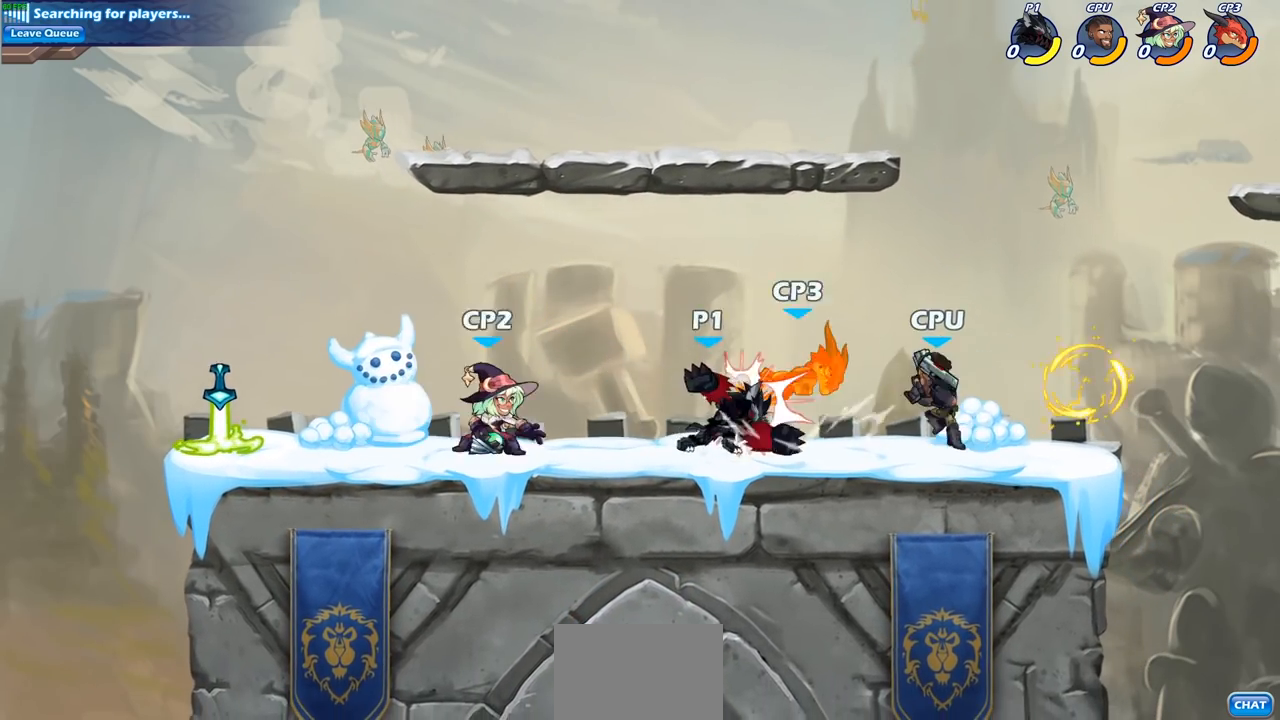
{"buttons": [], "left_stick": "center", "right_stick": "center", "events": [[100, "left_stick", "right"], [150, "SQUARE", "down"], [250, "SQUARE", "up"], [500, "left_stick", "center"]]}
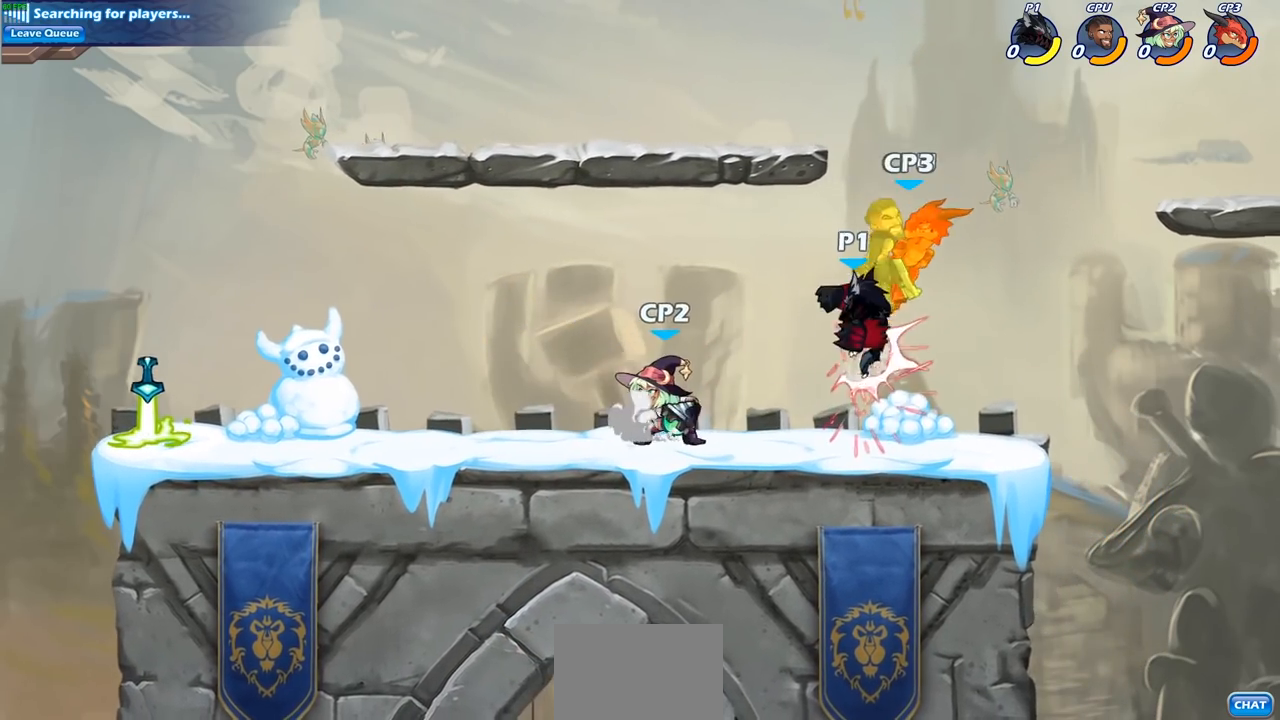
{"buttons": [], "left_stick": "center", "right_stick": "center", "events": [[133, "R1", "down"], [133, "R2", "down"], [150, "CIRCLE", "down"], [217, "R1", "up"], [217, "R2", "up"], [233, "CIRCLE", "up"]]}
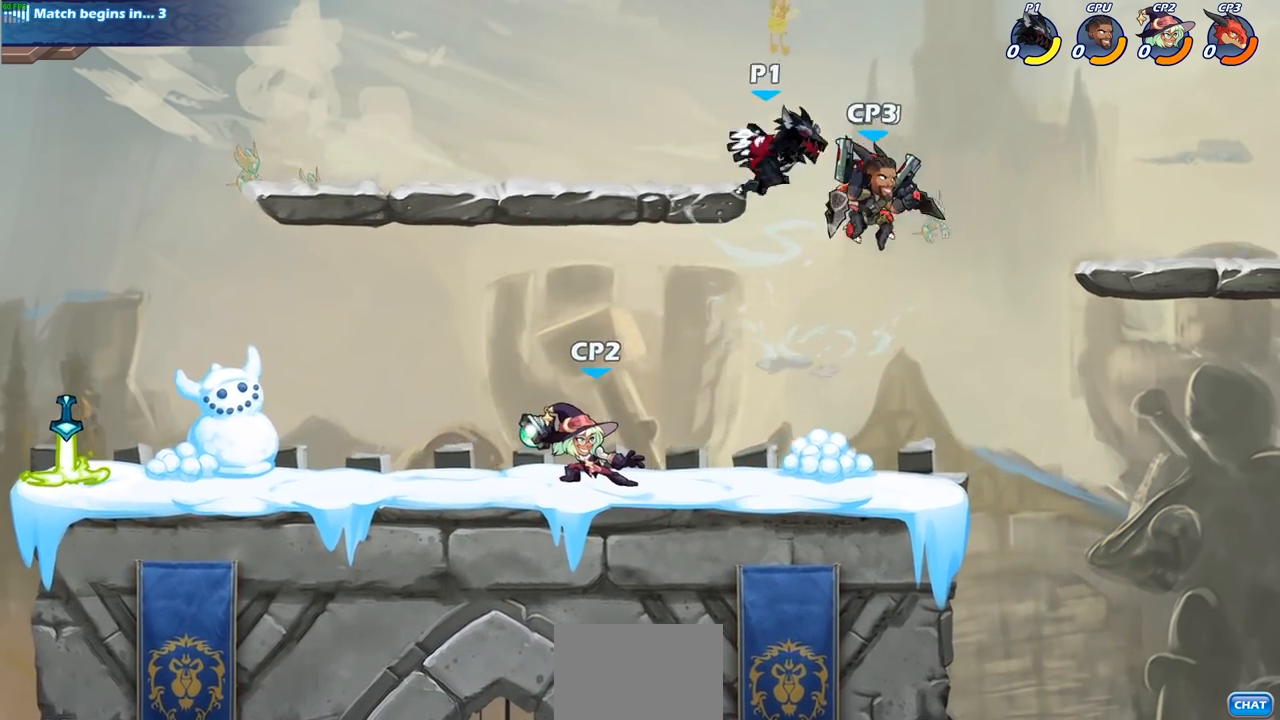
{"buttons": ["CROSS"], "left_stick": "up-left", "right_stick": "center", "events": [[417, "left_stick", "up-left"], [433, "CROSS", "down"]]}
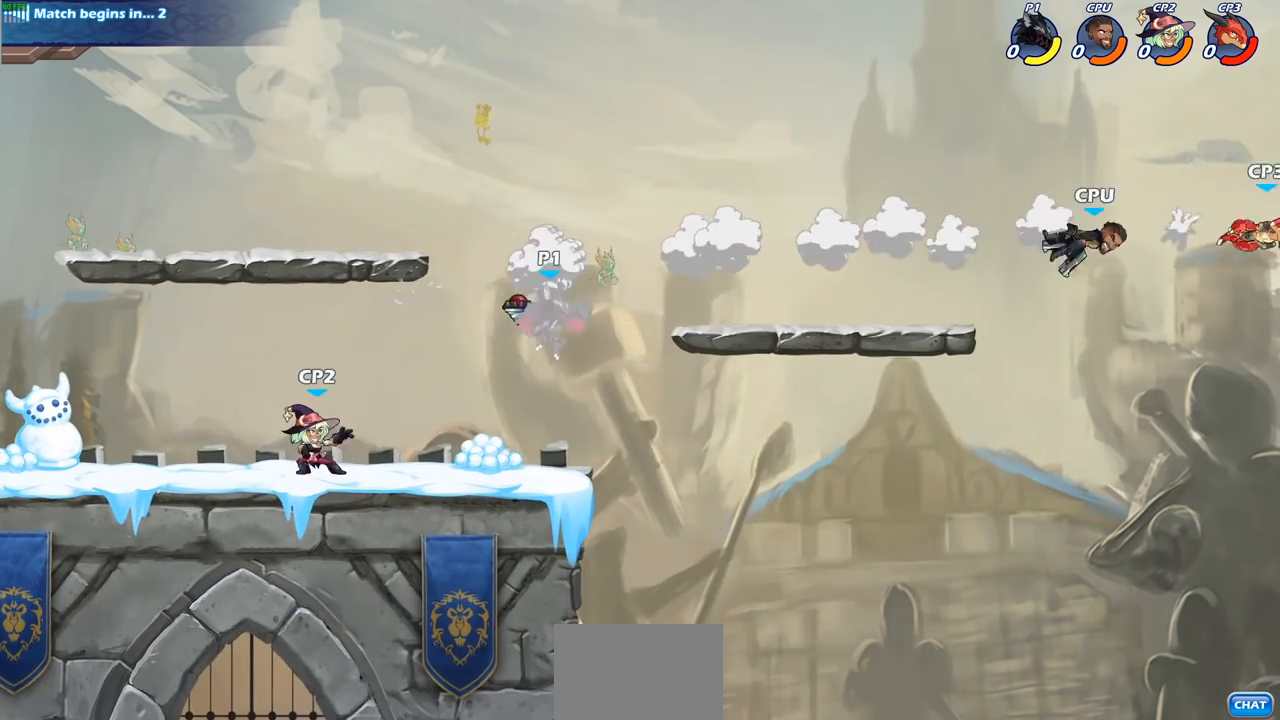
{"buttons": [], "left_stick": "up-left", "right_stick": "center", "events": [[83, "CROSS", "up"]]}
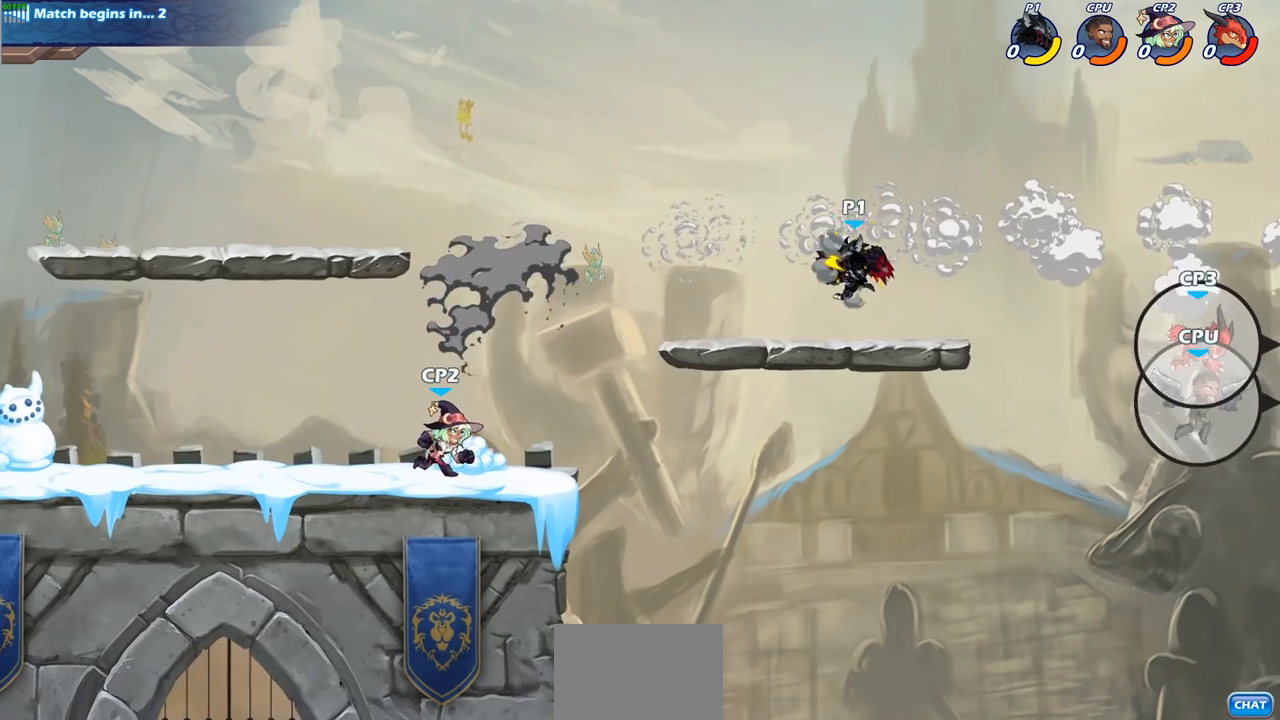
{"buttons": [], "left_stick": "right", "right_stick": "center", "events": [[183, "left_stick", "right"], [300, "R2", "down"], [333, "CIRCLE", "down"], [383, "R2", "up"], [400, "CIRCLE", "up"]]}
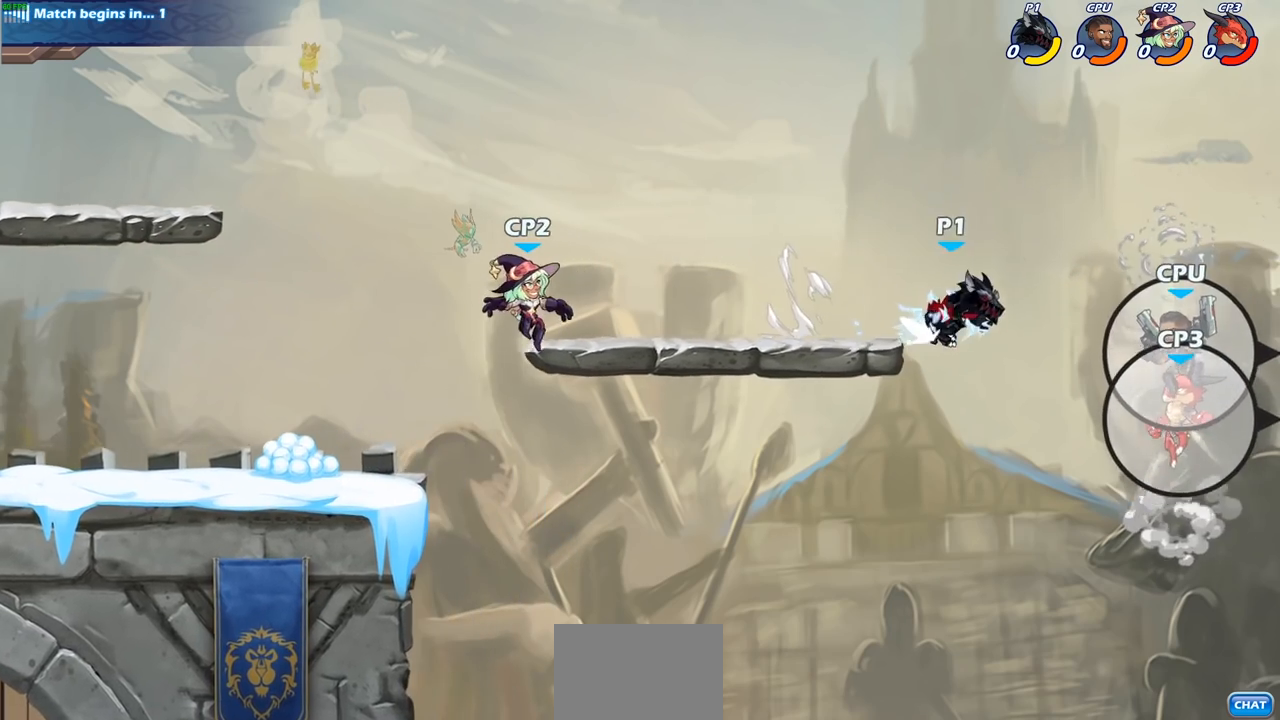
{"buttons": [], "left_stick": "center", "right_stick": "center", "events": [[367, "left_stick", "center"]]}
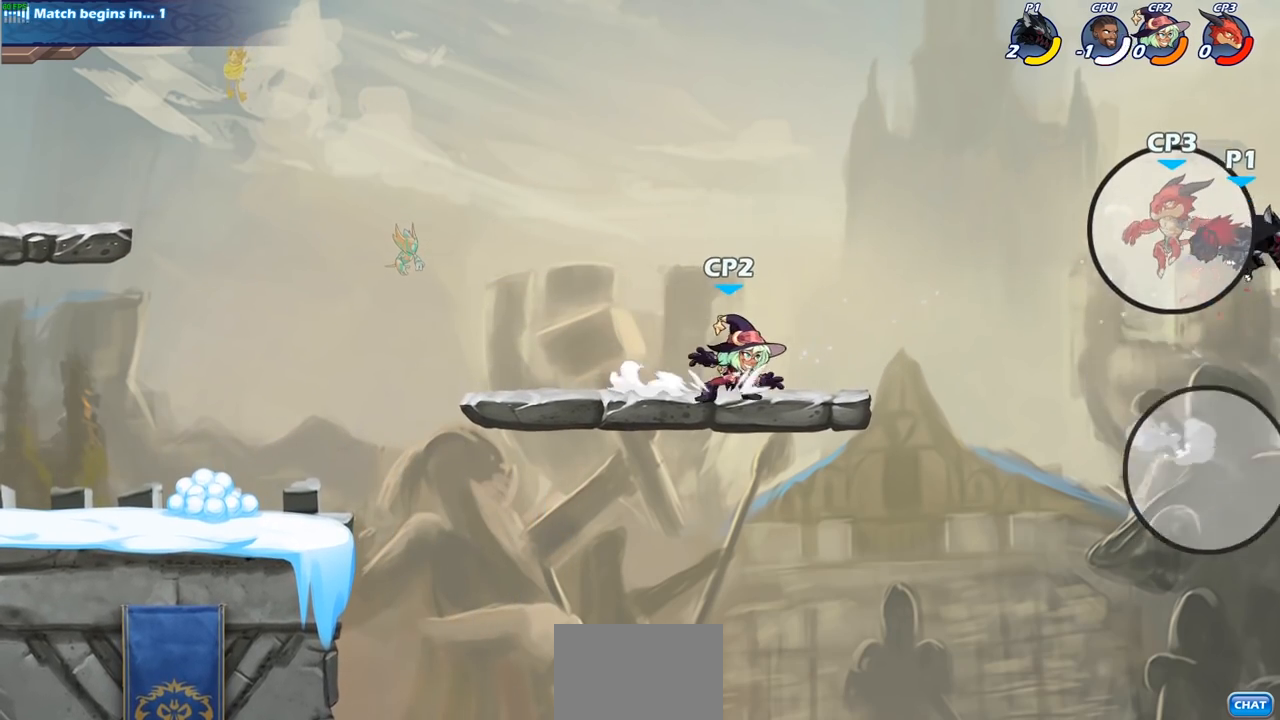
{"buttons": [], "left_stick": "left", "right_stick": "center", "events": [[33, "left_stick", "left"]]}
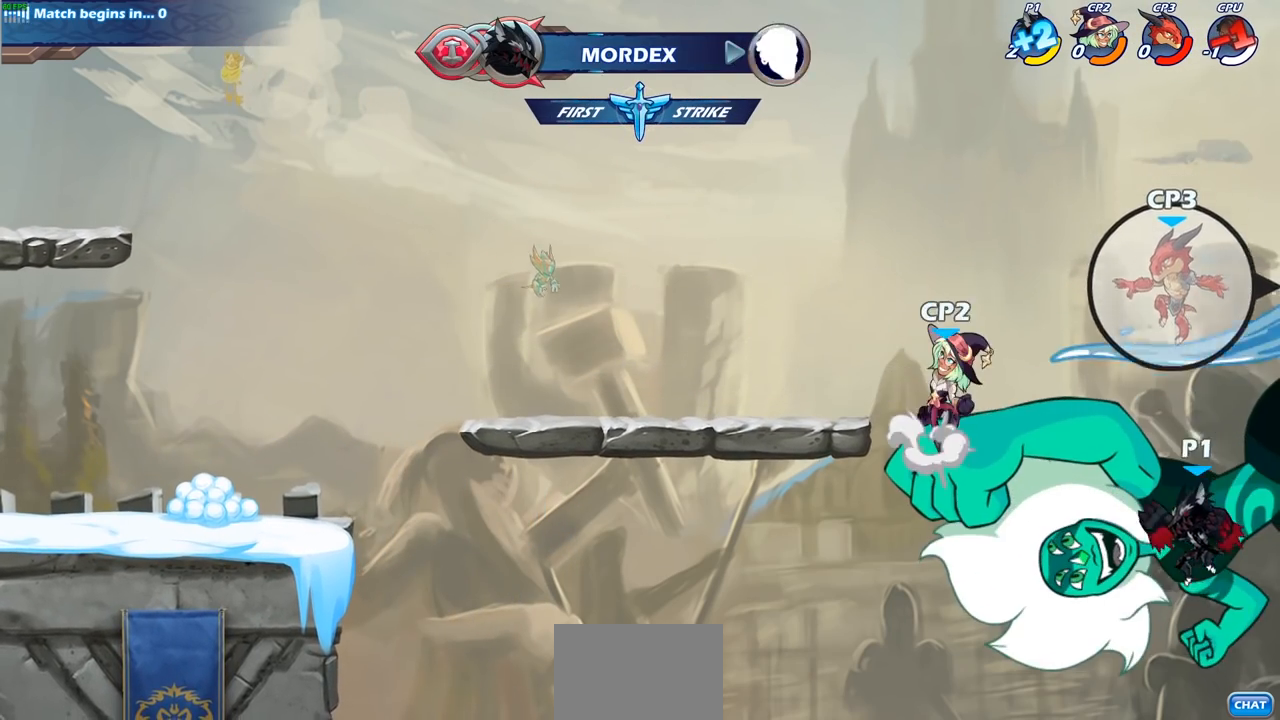
{"buttons": [], "left_stick": "left", "right_stick": "center", "events": [[50, "CROSS", "down"], [150, "CIRCLE", "down"], [150, "CROSS", "up"], [300, "CIRCLE", "up"]]}
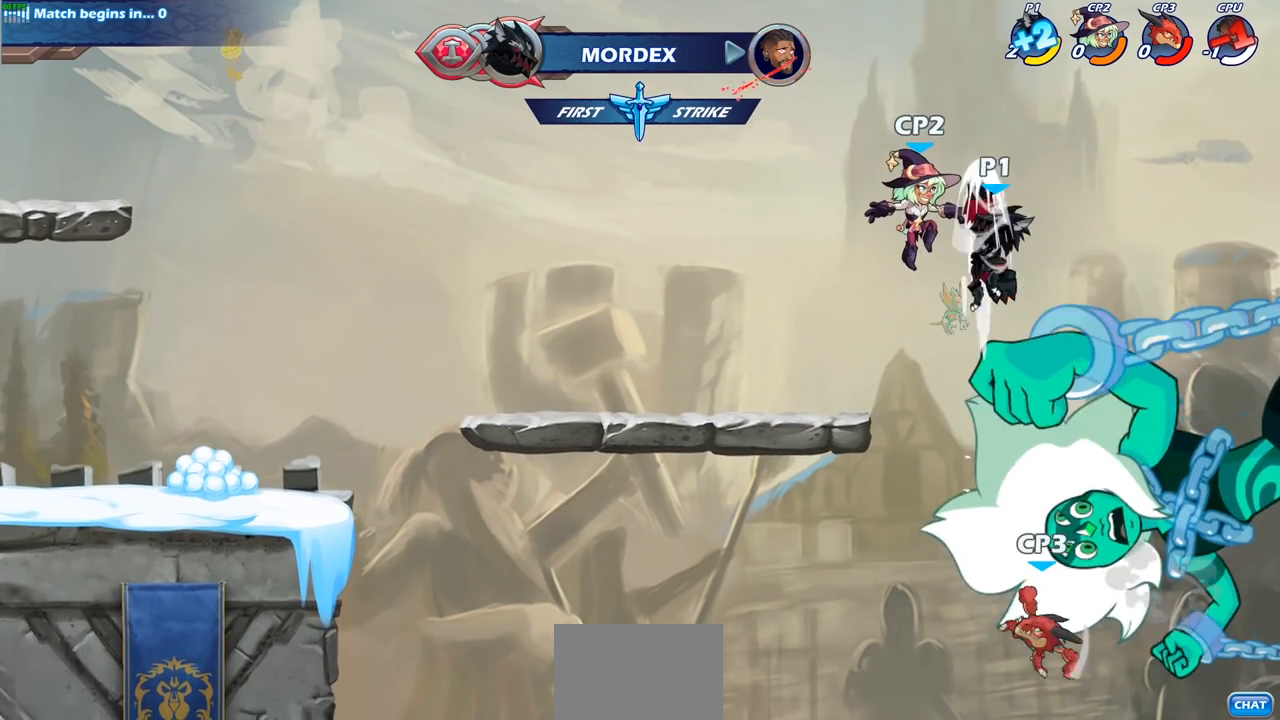
{"buttons": [], "left_stick": "down-right", "right_stick": "center", "events": [[367, "left_stick", "down-right"]]}
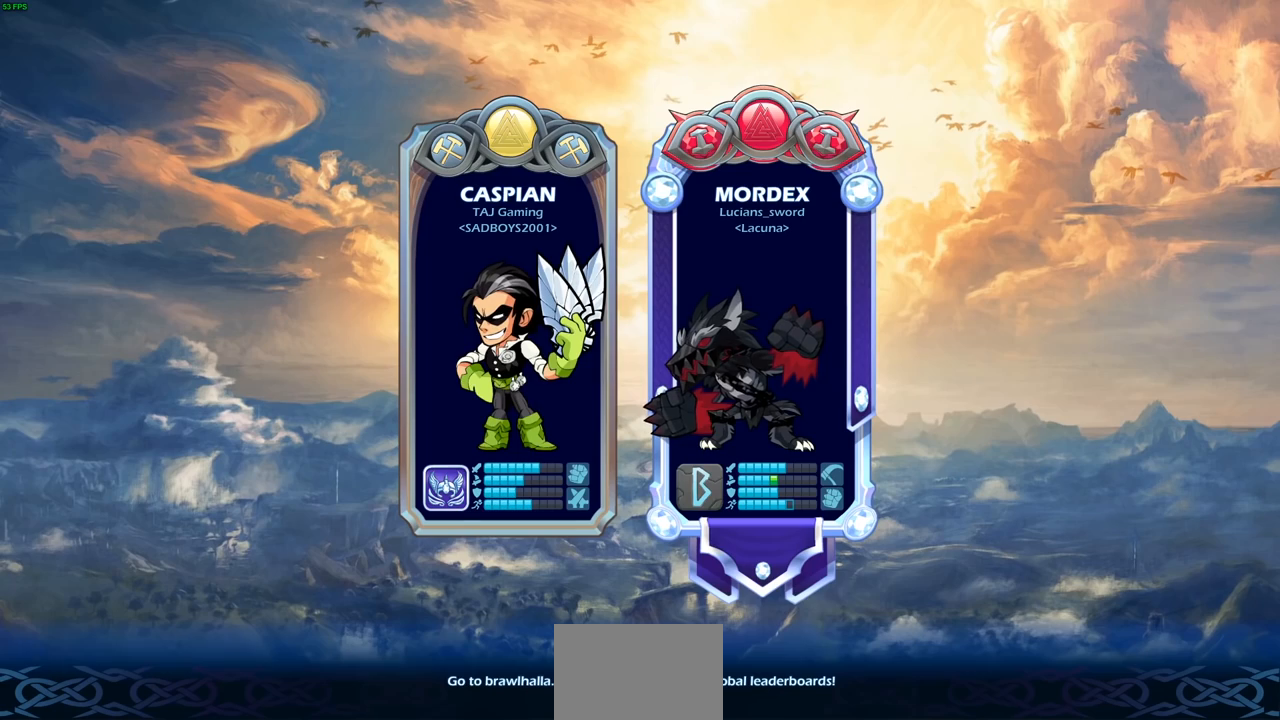
{"buttons": [], "left_stick": "center", "right_stick": "center", "events": [[50, "left_stick", "center"]]}